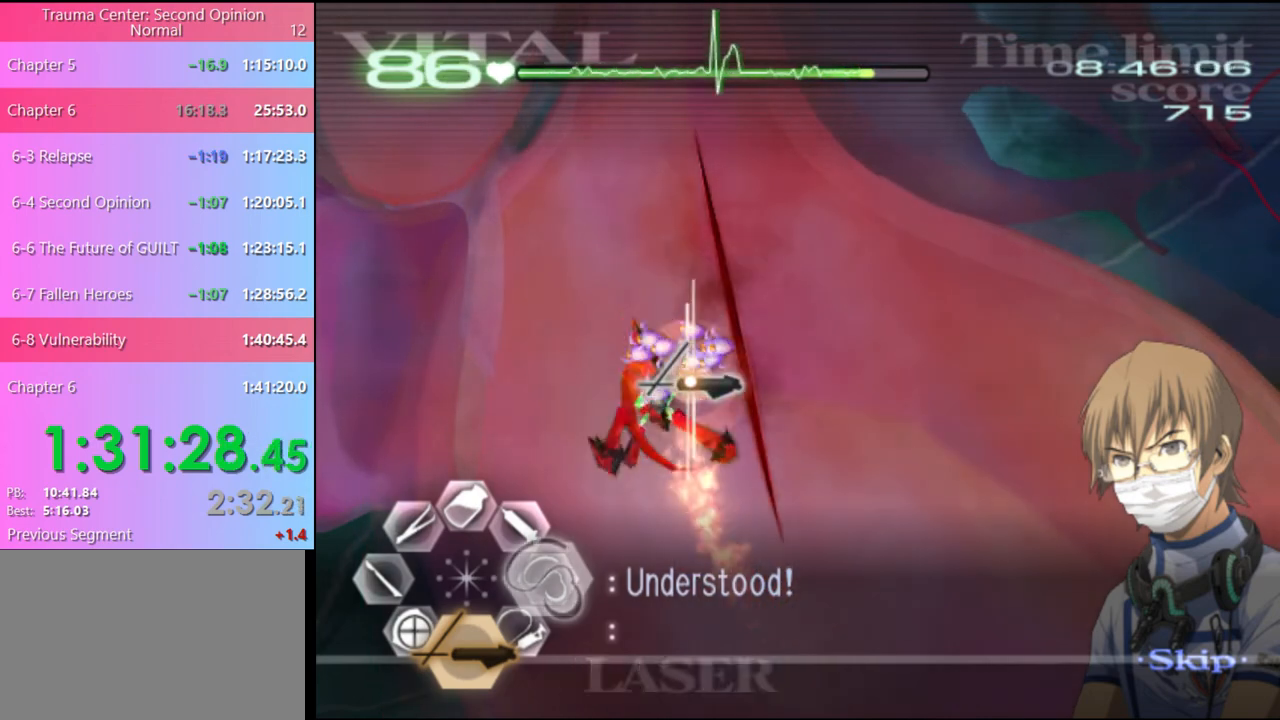
Gameplay with keyboard and mouse; each line is a JSON object with the keys and mouse buttons held at the frame after it. "events" lists presses ("down") and releases ("up") of "a", "alt", "c", "d", "e", "f", "q", "r", "s", "shift", "space", "v", "w", "mouse_left", "mouse_wheel", "mouse_right", "mouse_mb4" and "mouse_mb5" between this image and that frame as [ms after this image, input, new state], when the widget could be followed in between. "mouse_left", "mouse_wheel", "mouse_right", "mouse_mb4", "mouse_mb5" = the "left", "wheel", "right", "mb4", "mb5" buttons of the "mouse" list. No other keys are recorded. "wheel" means that the mouse wheel is clicked or scrolled. Mouse movement is not recorded.
{"keys": [], "mouse": ["left"], "events": [[33, "mouse_left", "down"], [100, "s", "up"]]}
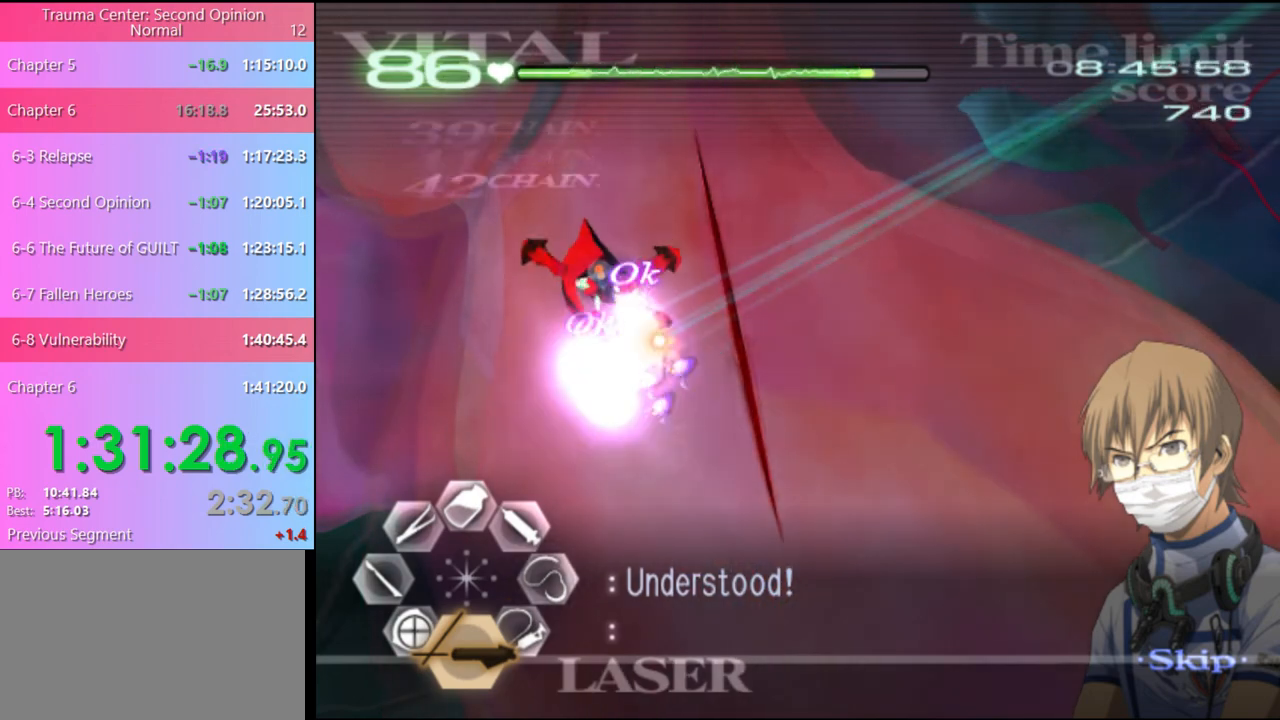
{"keys": [], "mouse": ["left"], "events": []}
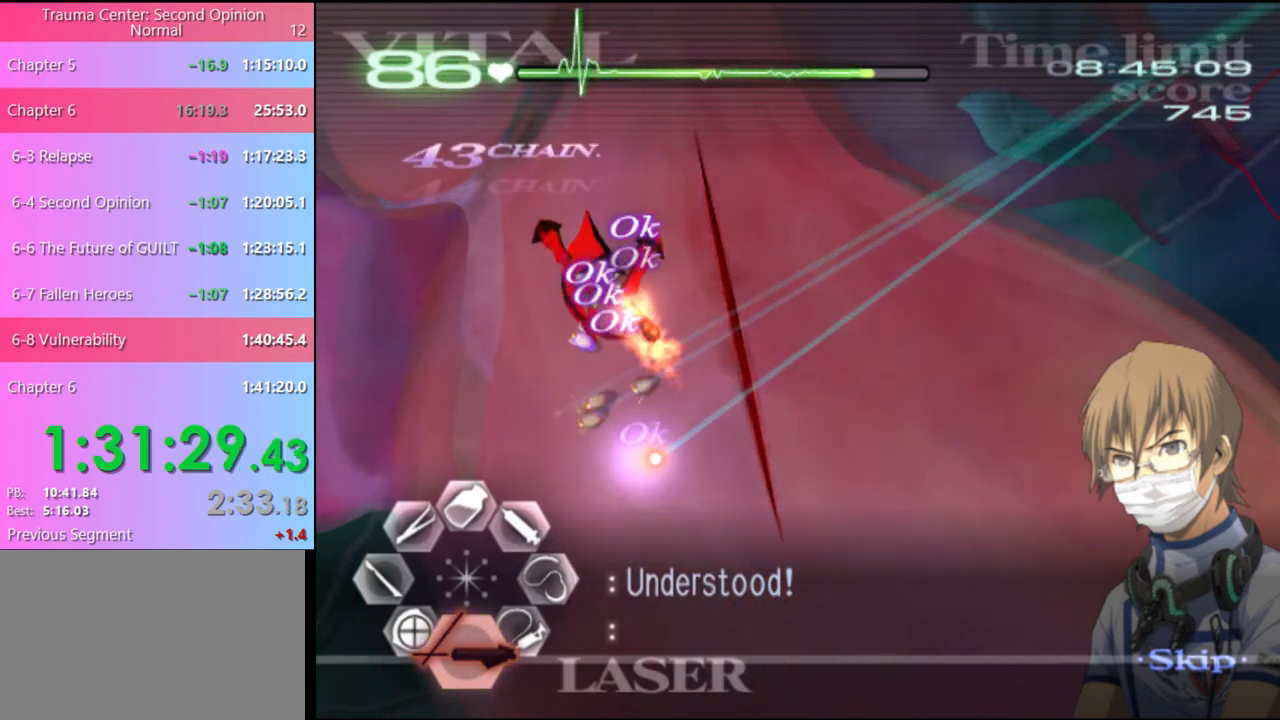
{"keys": [], "mouse": [], "events": [[167, "mouse_left", "up"], [300, "mouse_left", "down"], [433, "mouse_left", "up"]]}
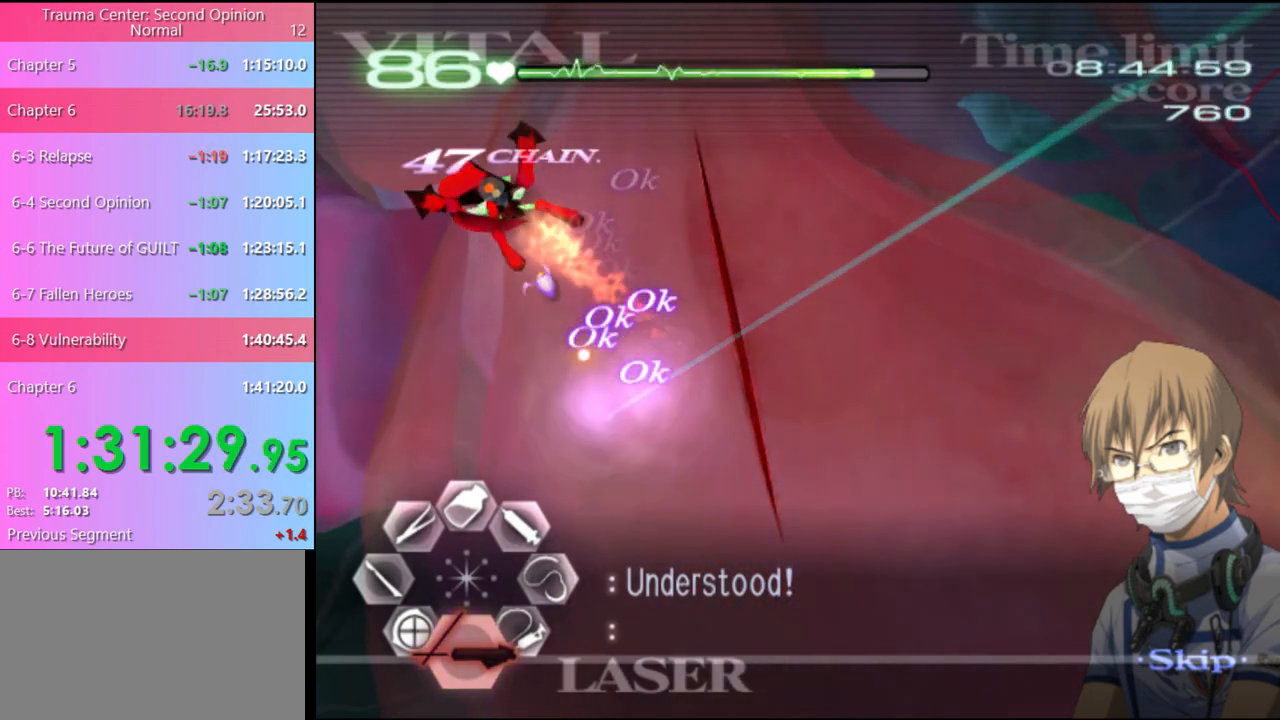
{"keys": ["d"], "mouse": ["left"], "events": [[100, "mouse_left", "down"], [233, "mouse_left", "up"], [367, "d", "down"], [500, "mouse_left", "down"]]}
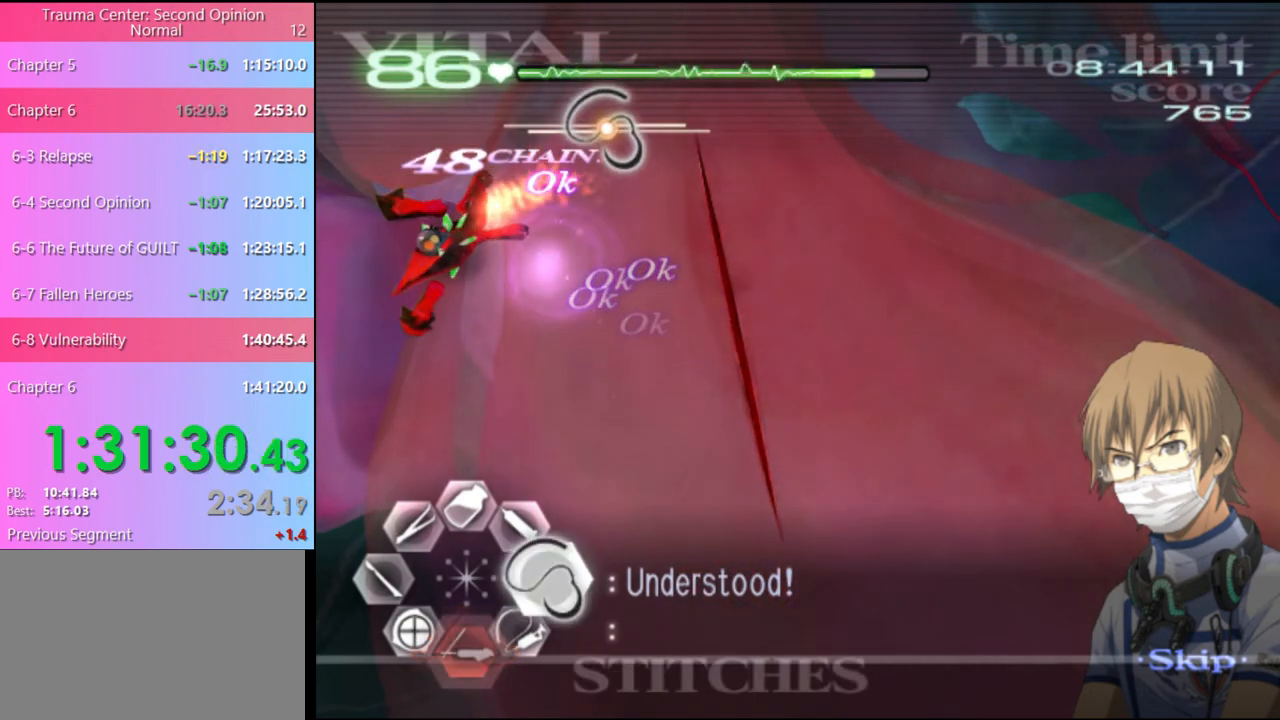
{"keys": ["d"], "mouse": ["left"], "events": []}
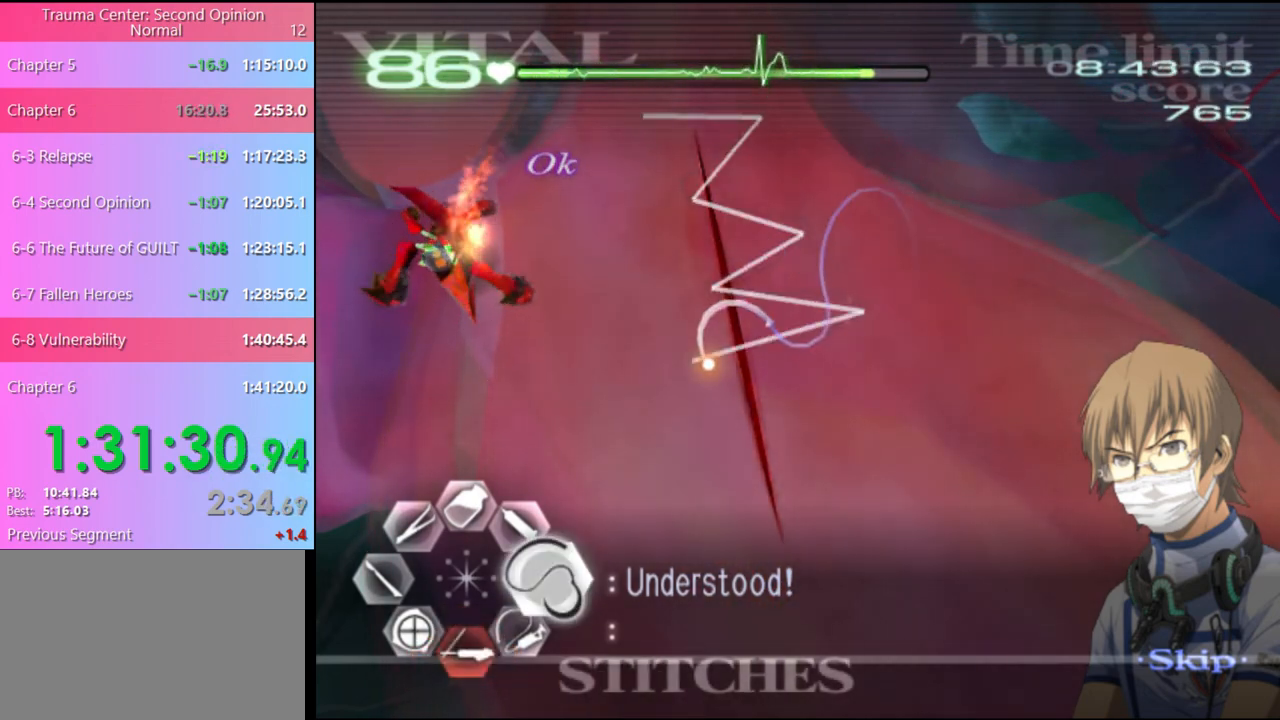
{"keys": ["d", "w"], "mouse": [], "events": [[267, "mouse_left", "up"], [333, "w", "down"]]}
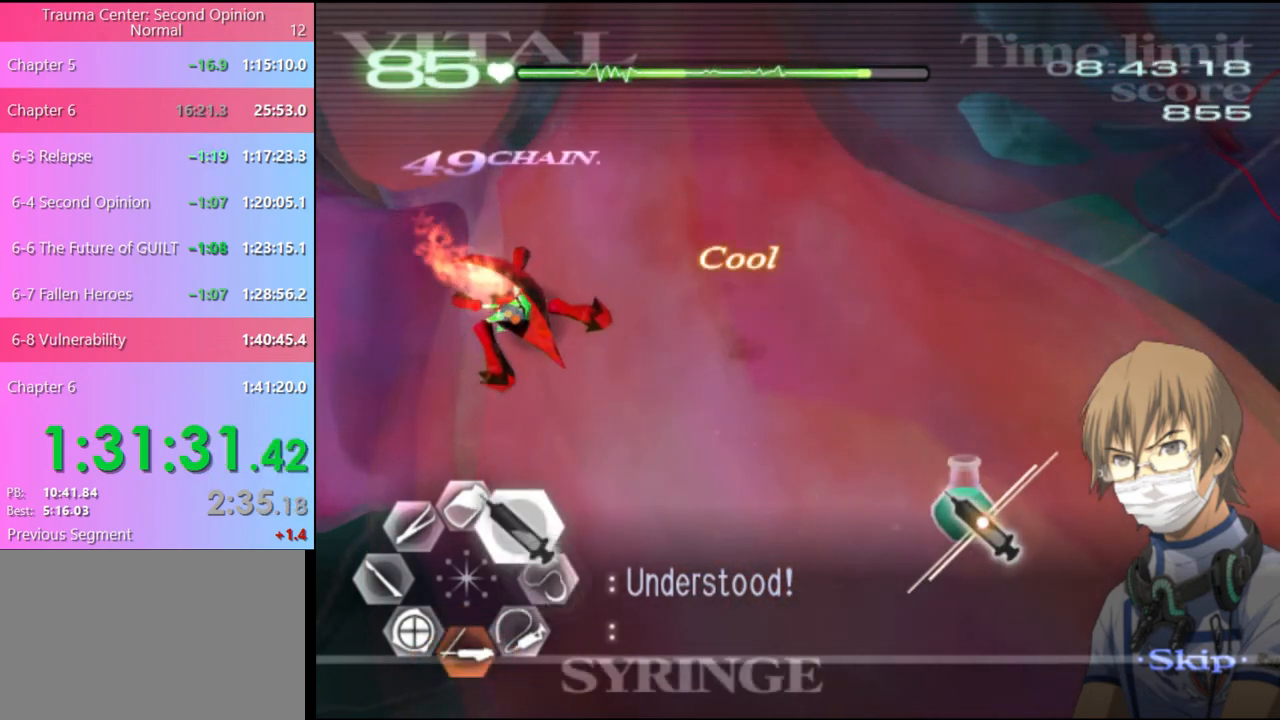
{"keys": ["d", "w"], "mouse": ["left"], "events": [[133, "mouse_left", "down"]]}
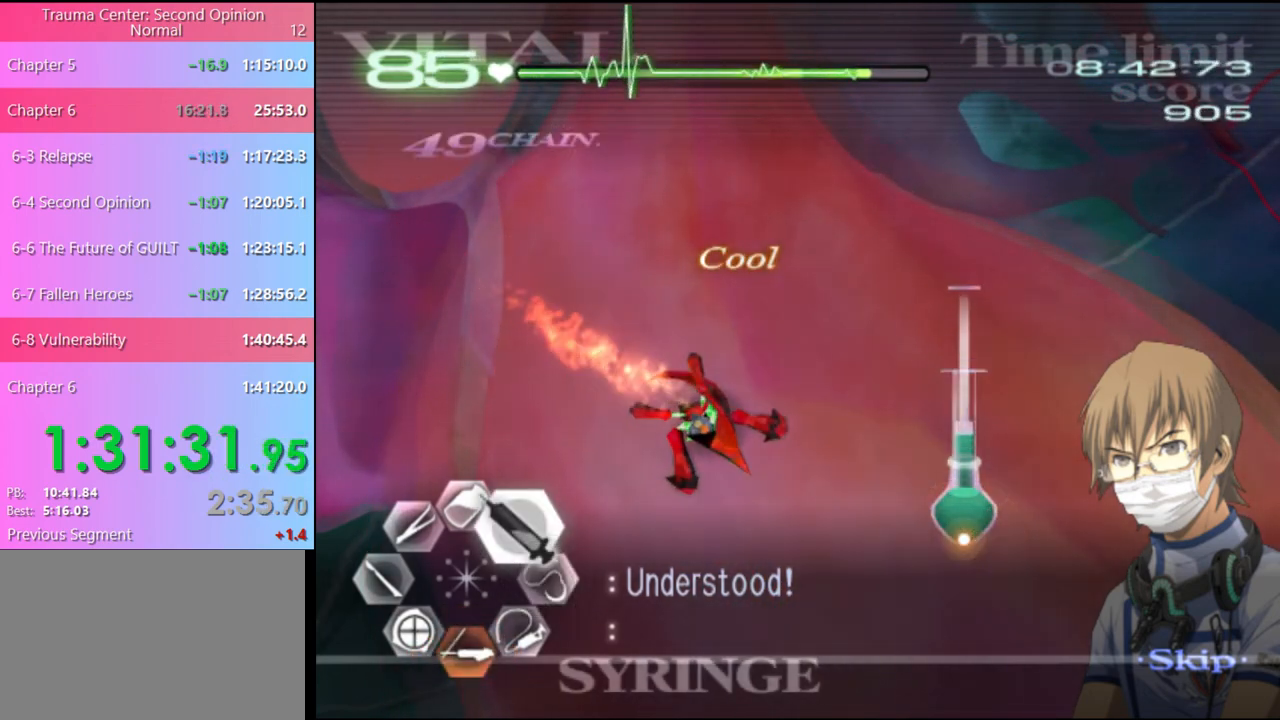
{"keys": ["d", "w"], "mouse": ["left"], "events": [[233, "mouse_left", "up"], [300, "mouse_left", "down"]]}
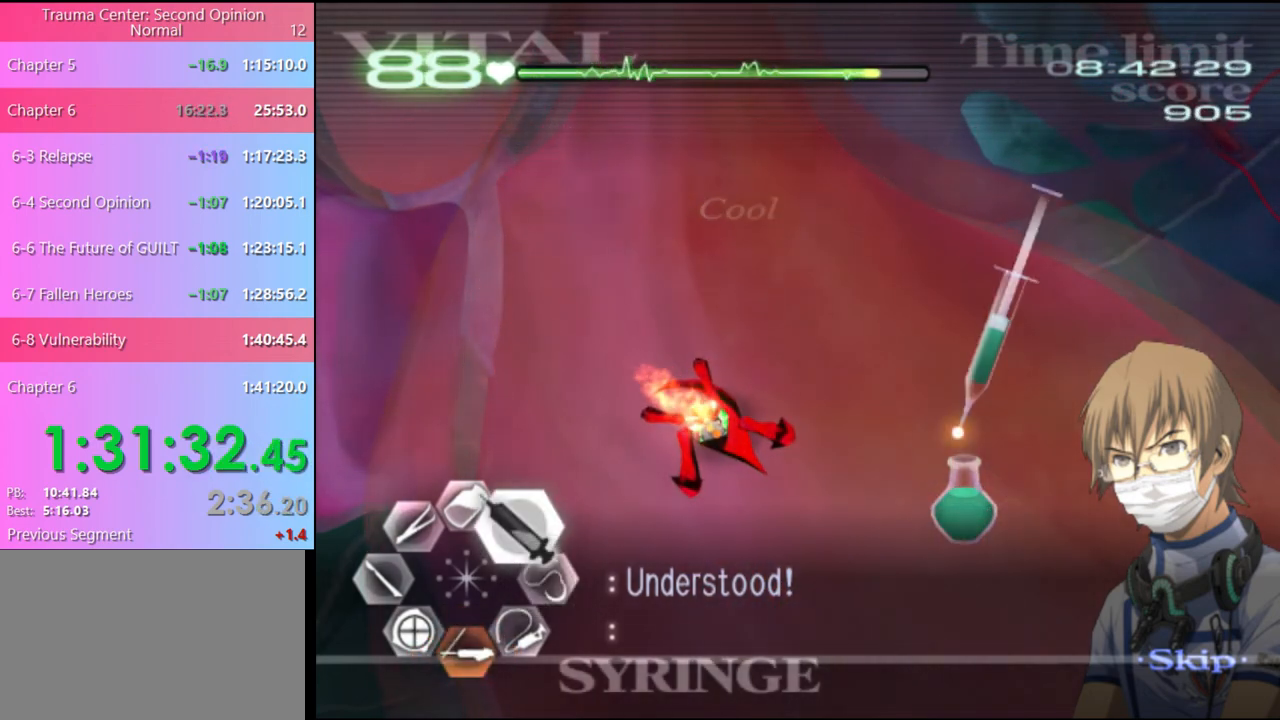
{"keys": ["d", "w"], "mouse": ["left"], "events": []}
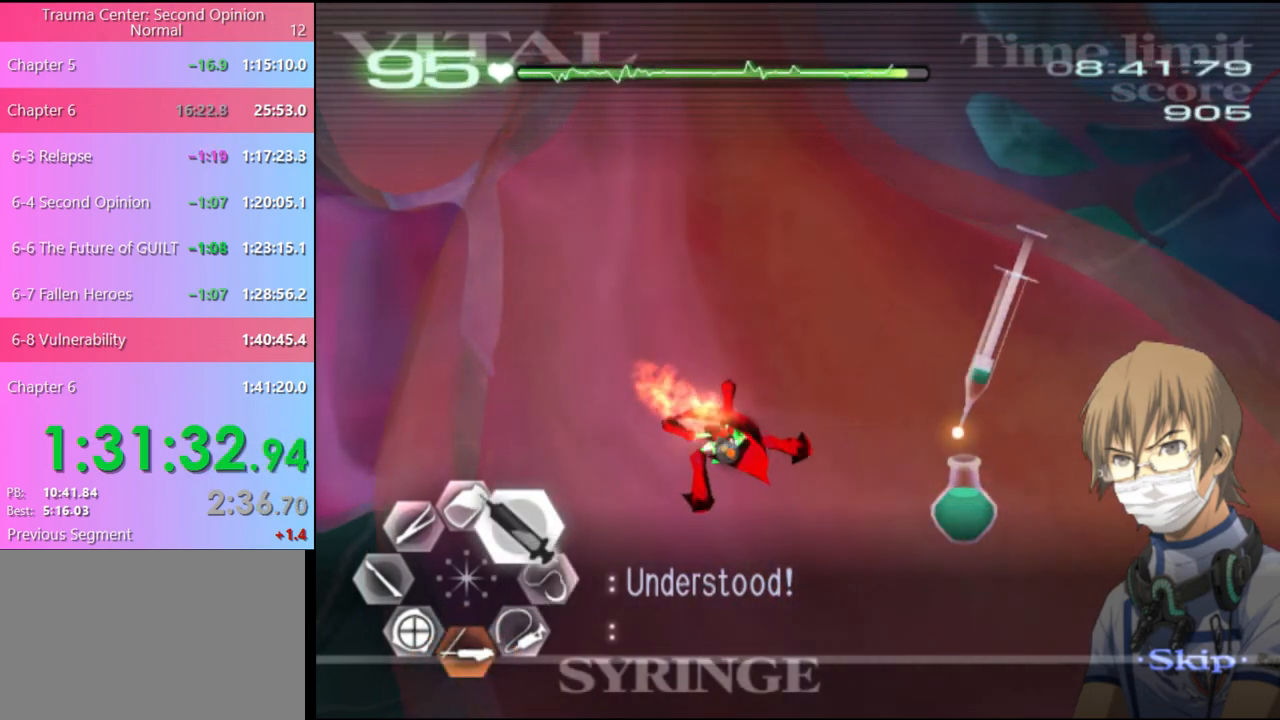
{"keys": ["s"], "mouse": [], "events": [[400, "mouse_left", "up"], [433, "w", "up"], [467, "d", "up"], [500, "s", "down"]]}
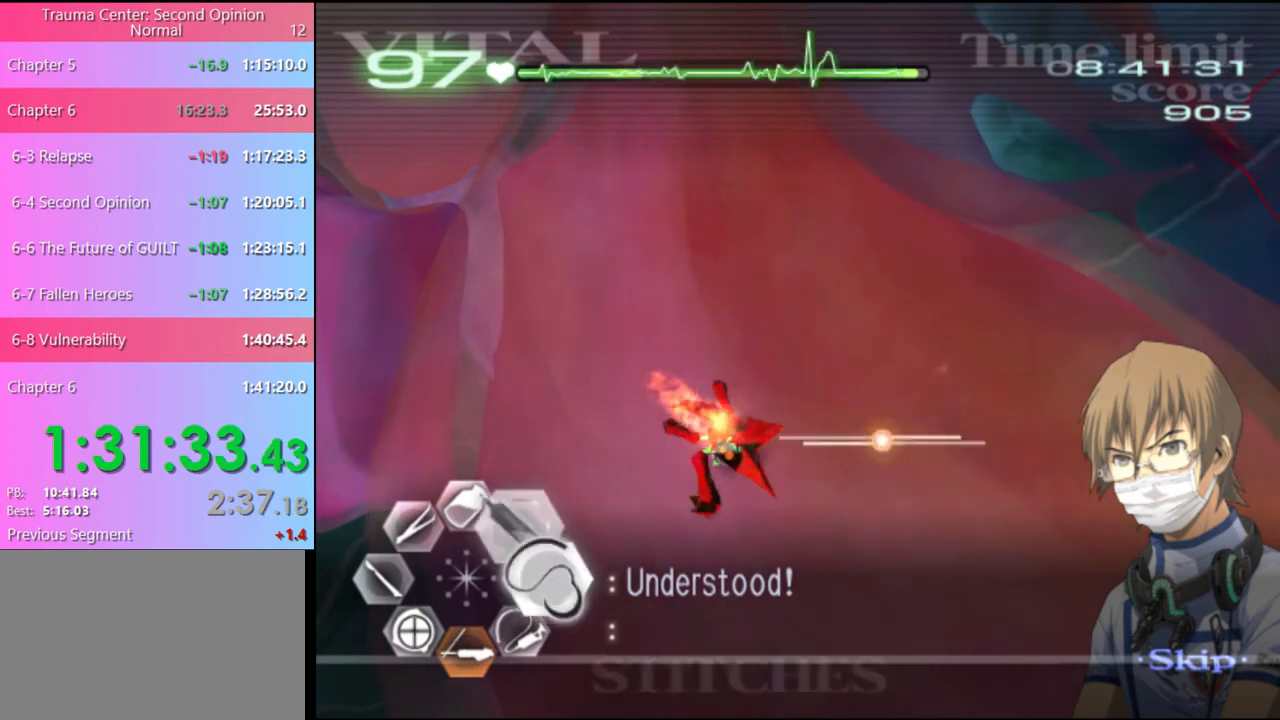
{"keys": ["s"], "mouse": [], "events": []}
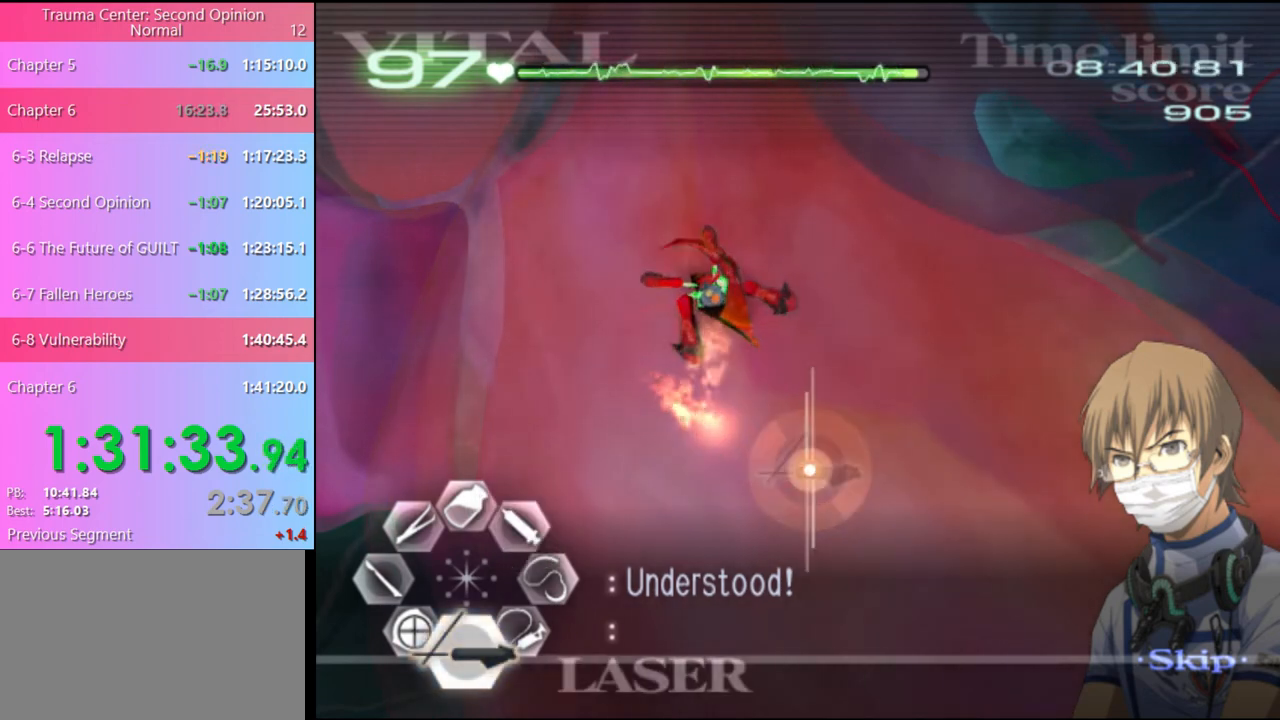
{"keys": [], "mouse": [], "events": [[133, "s", "up"]]}
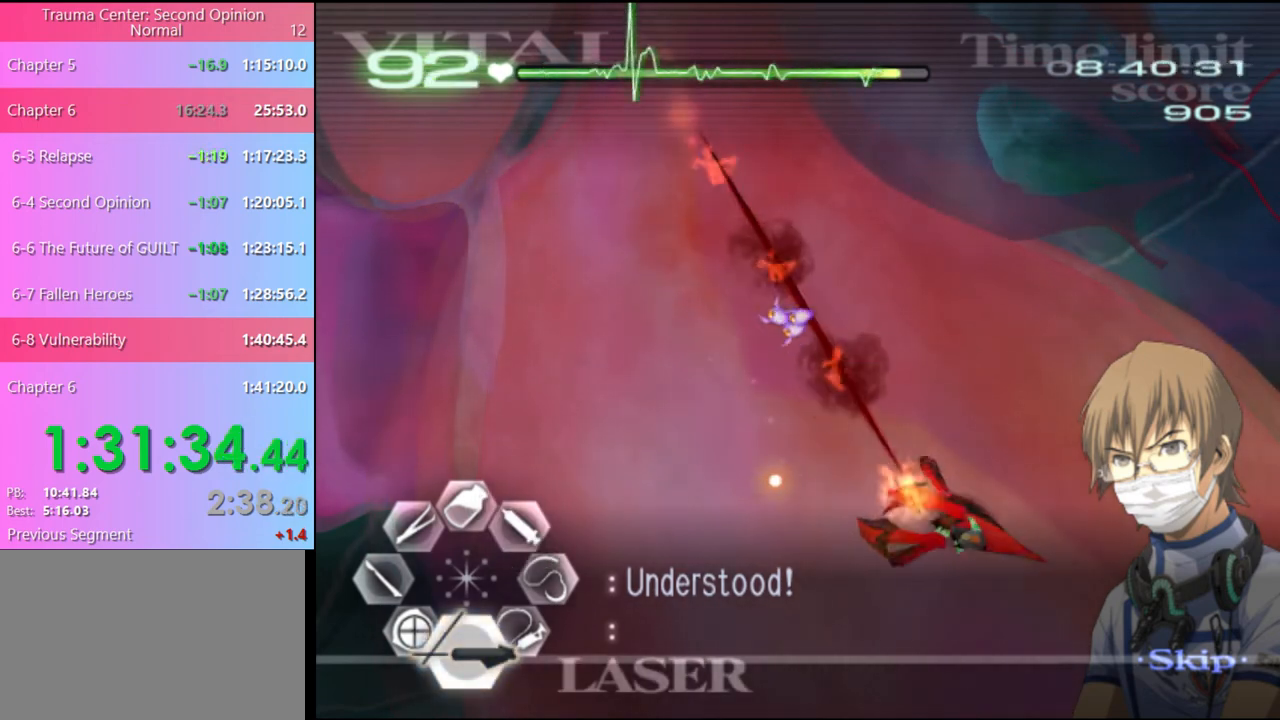
{"keys": [], "mouse": ["left"], "events": [[233, "mouse_left", "down"]]}
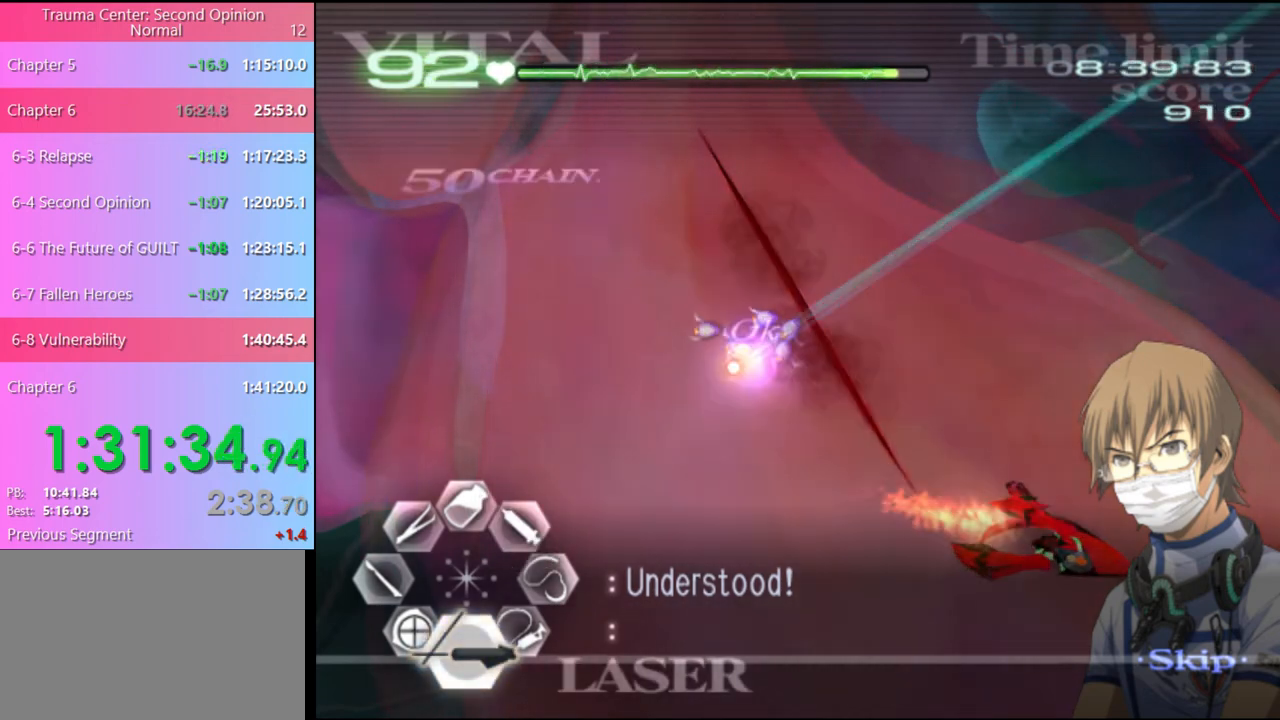
{"keys": [], "mouse": ["left"], "events": []}
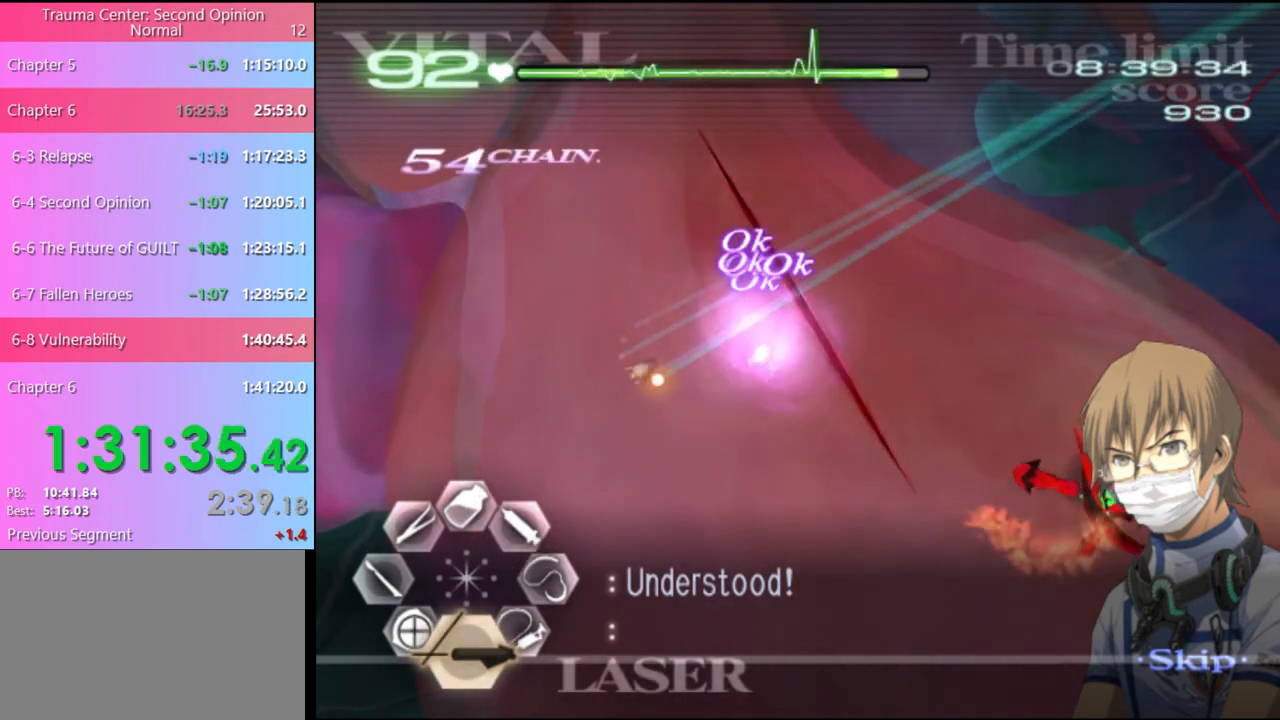
{"keys": [], "mouse": ["left"], "events": [[200, "mouse_left", "up"], [333, "mouse_left", "down"]]}
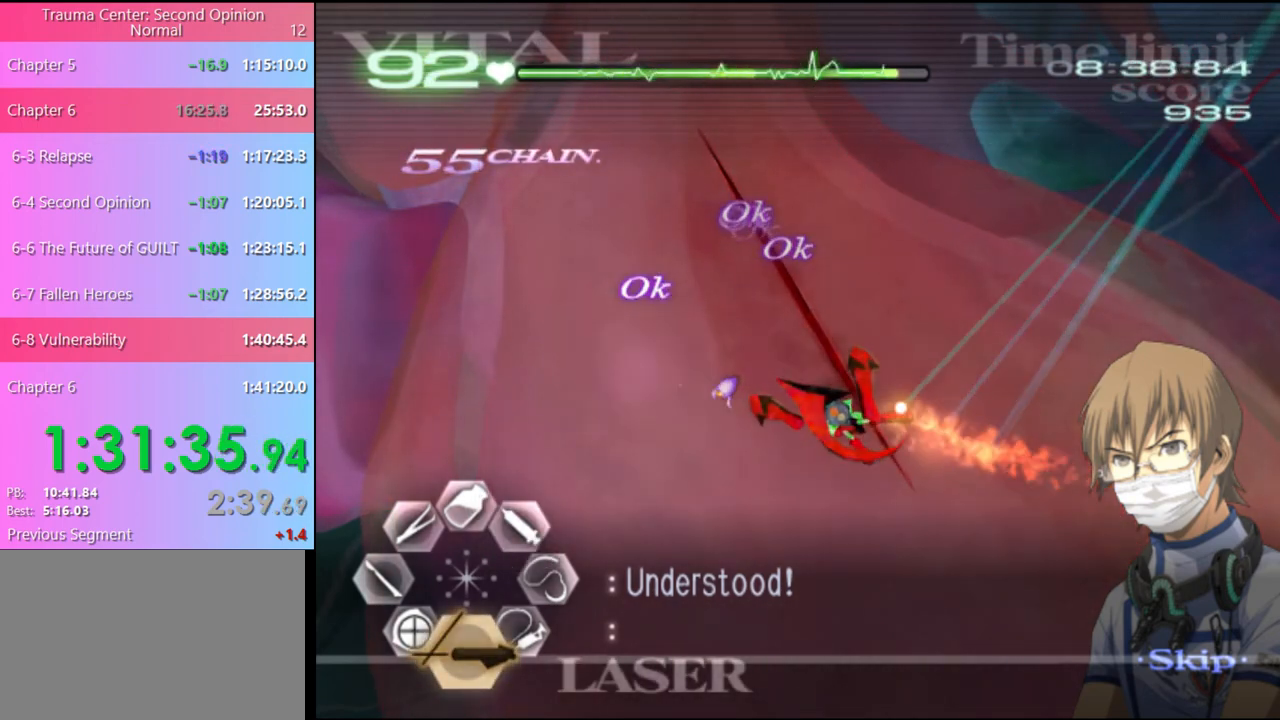
{"keys": [], "mouse": ["left"], "events": []}
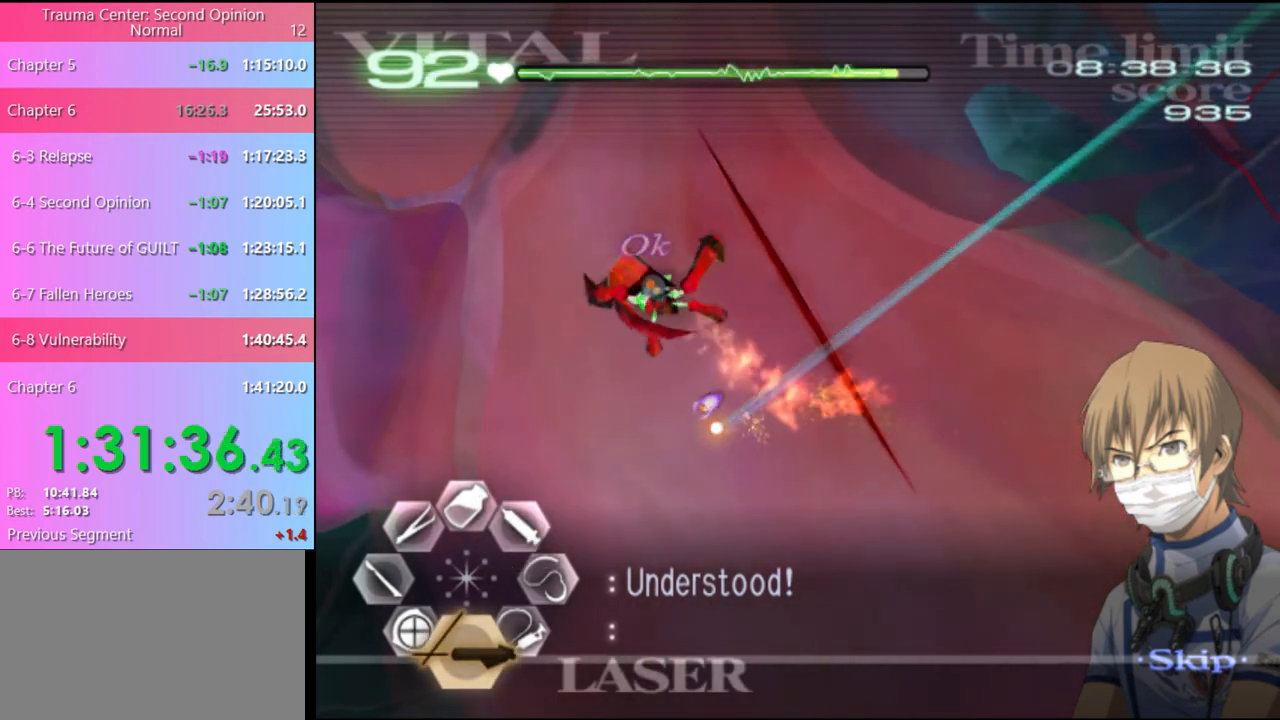
{"keys": [], "mouse": ["left"], "events": []}
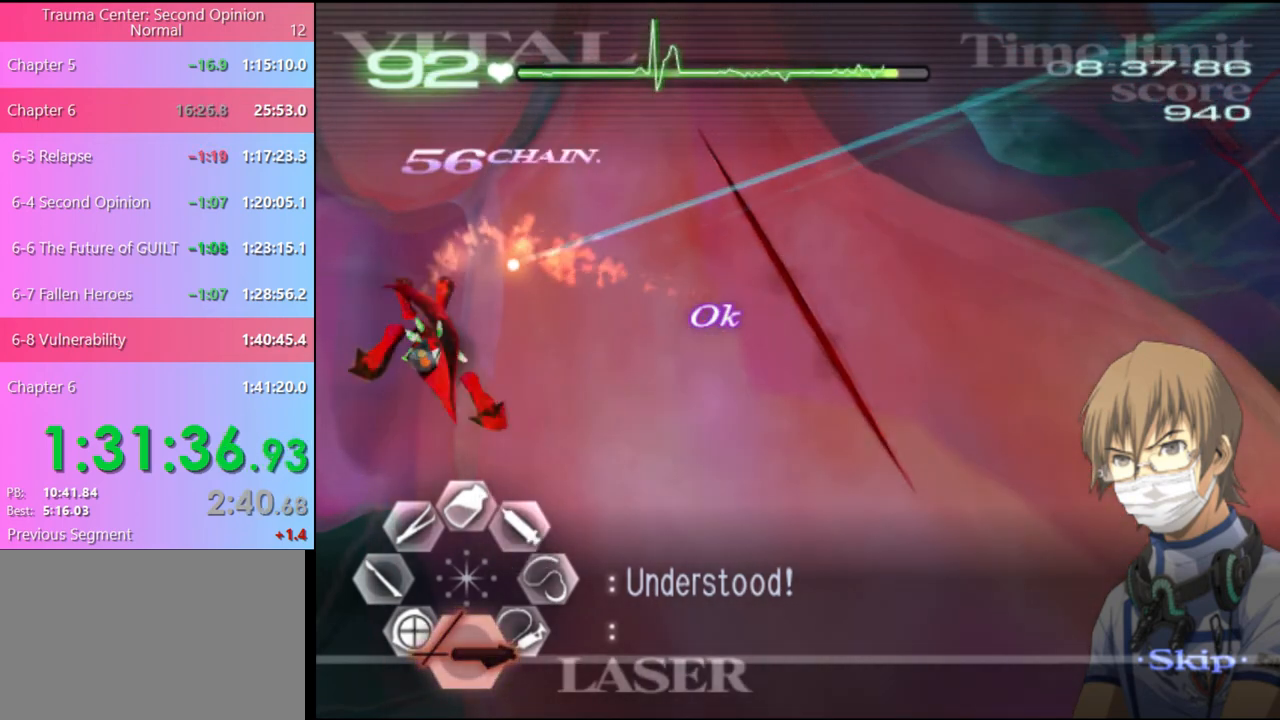
{"keys": [], "mouse": ["left"], "events": [[67, "mouse_left", "up"], [133, "mouse_left", "down"]]}
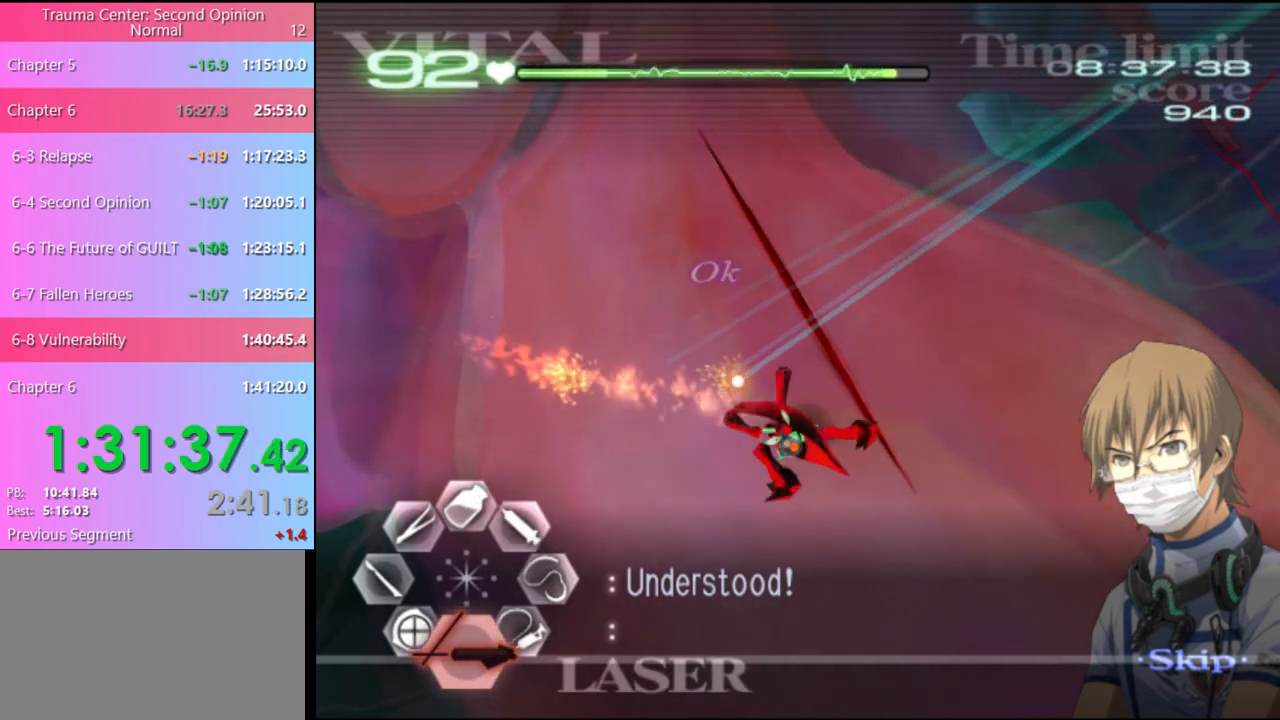
{"keys": [], "mouse": ["left"], "events": []}
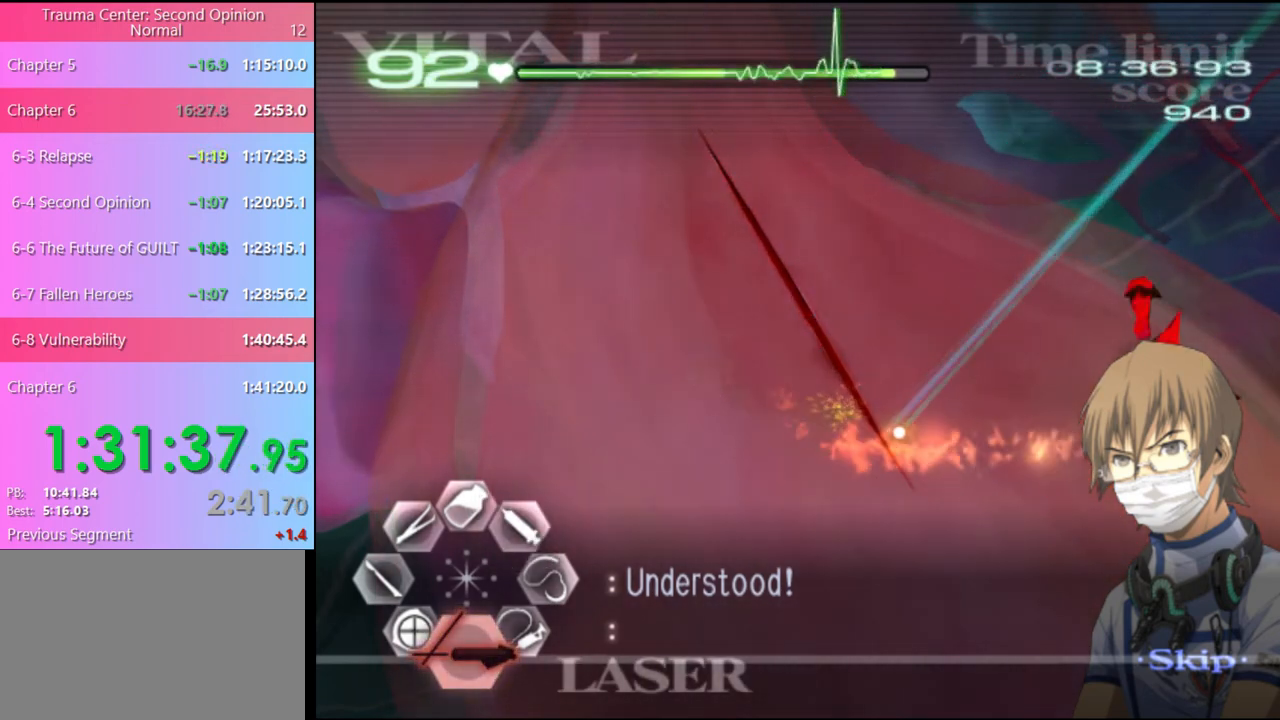
{"keys": [], "mouse": ["left"], "events": [[33, "mouse_left", "up"], [367, "mouse_left", "down"]]}
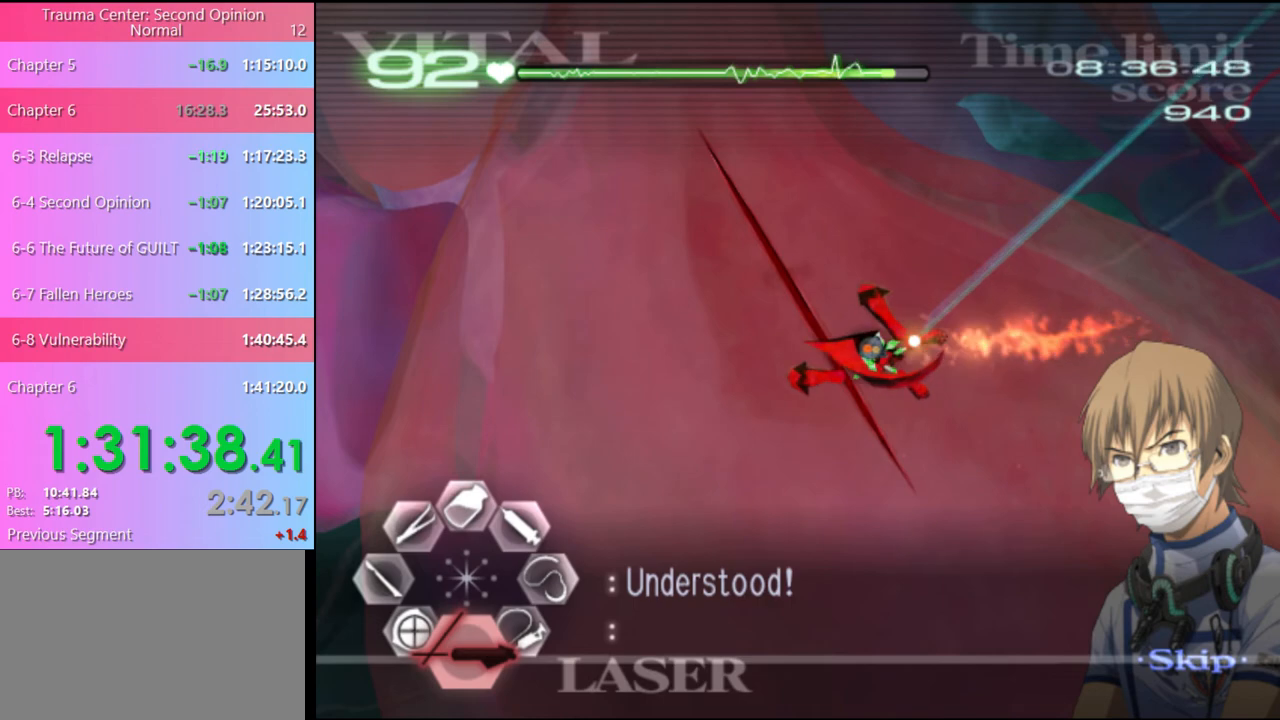
{"keys": [], "mouse": ["left"], "events": []}
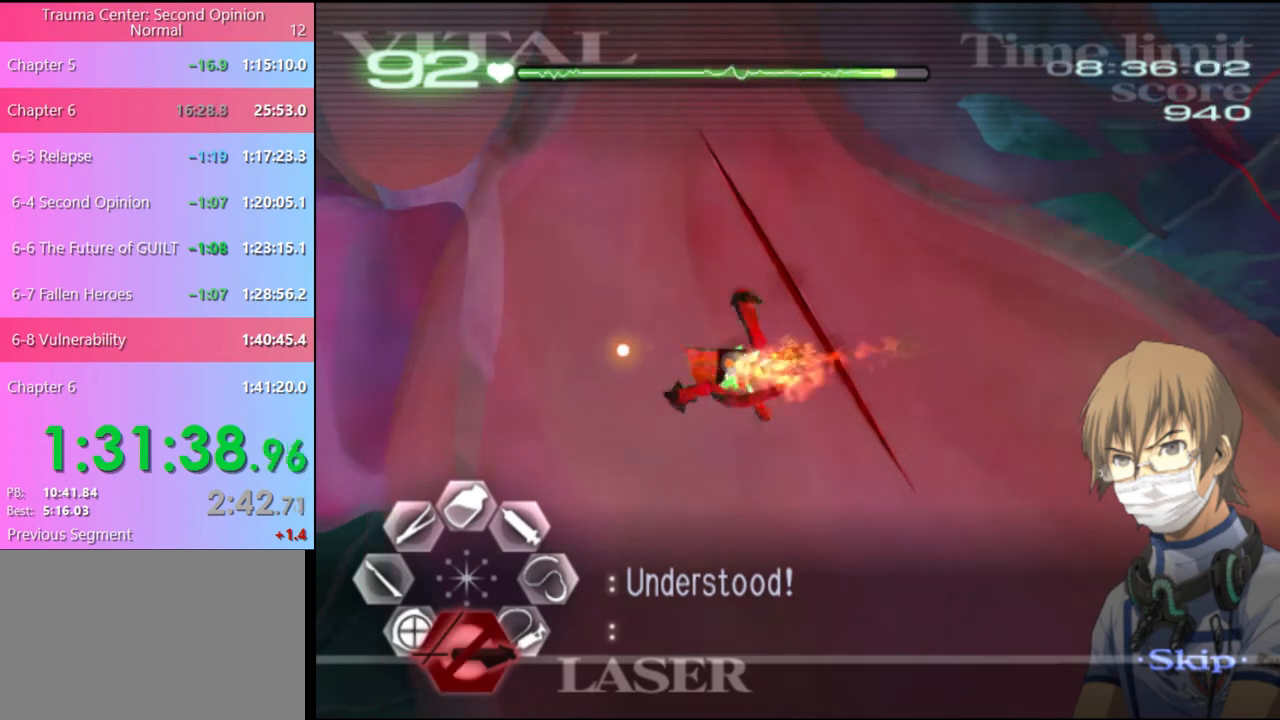
{"keys": [], "mouse": [], "events": [[100, "mouse_left", "up"]]}
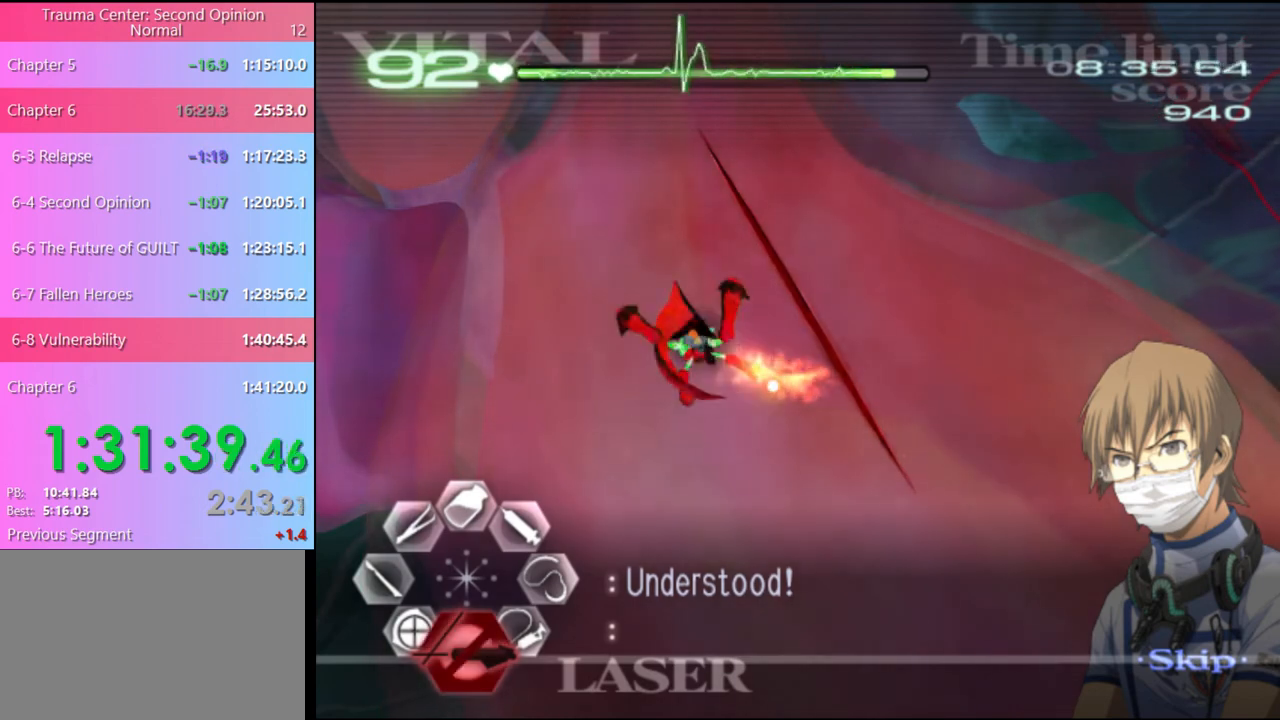
{"keys": [], "mouse": ["left"], "events": [[500, "mouse_left", "down"]]}
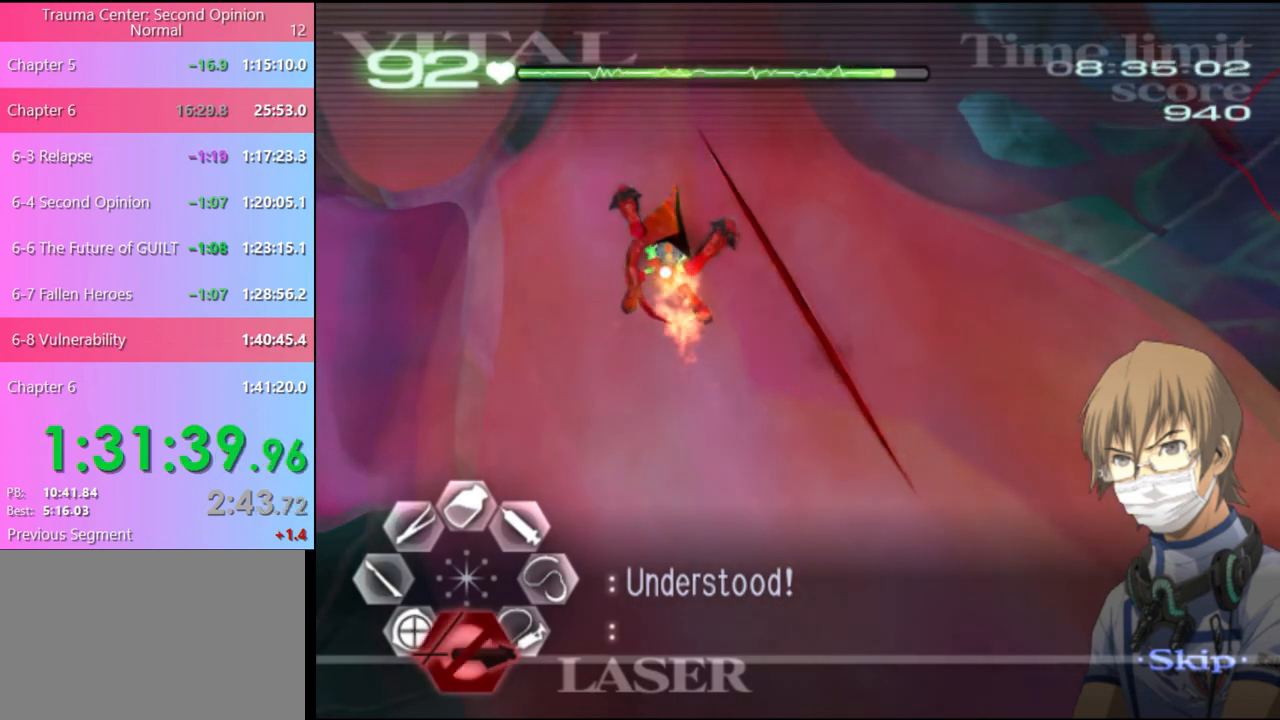
{"keys": [], "mouse": ["left"], "events": []}
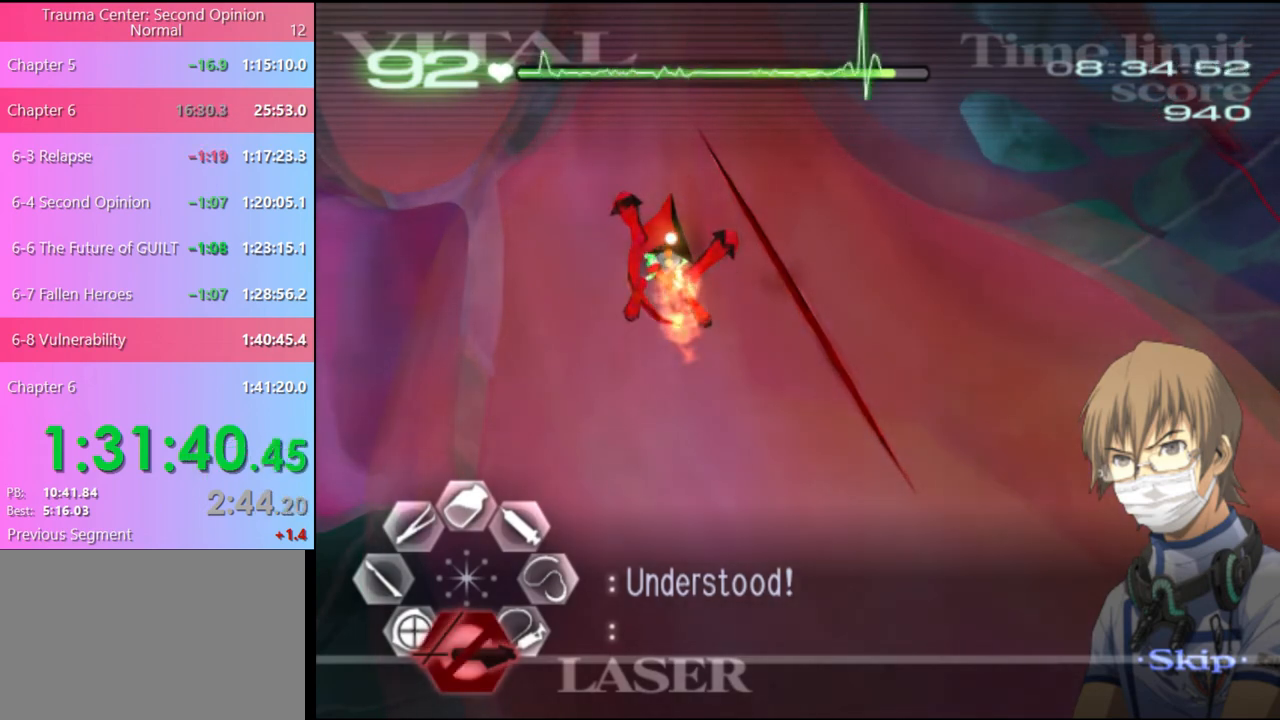
{"keys": ["d"], "mouse": ["left"], "events": [[200, "mouse_left", "up"], [367, "d", "down"], [467, "mouse_left", "down"]]}
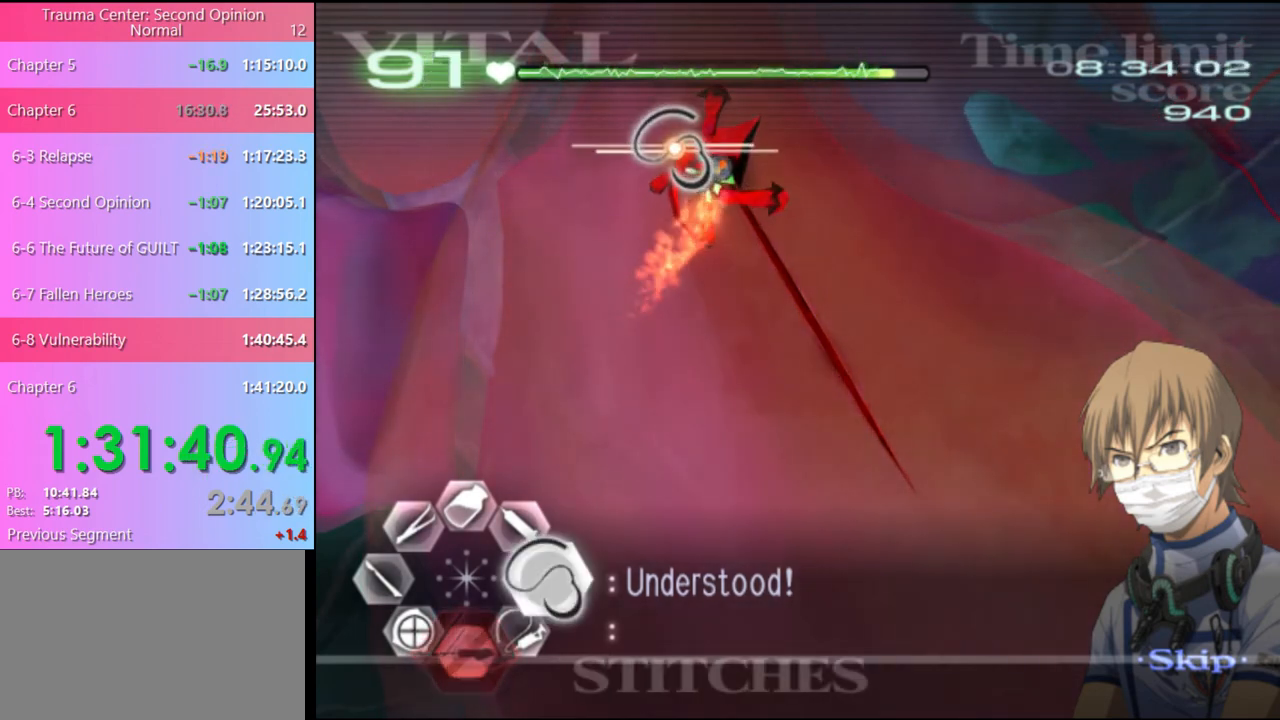
{"keys": ["d"], "mouse": ["left"], "events": []}
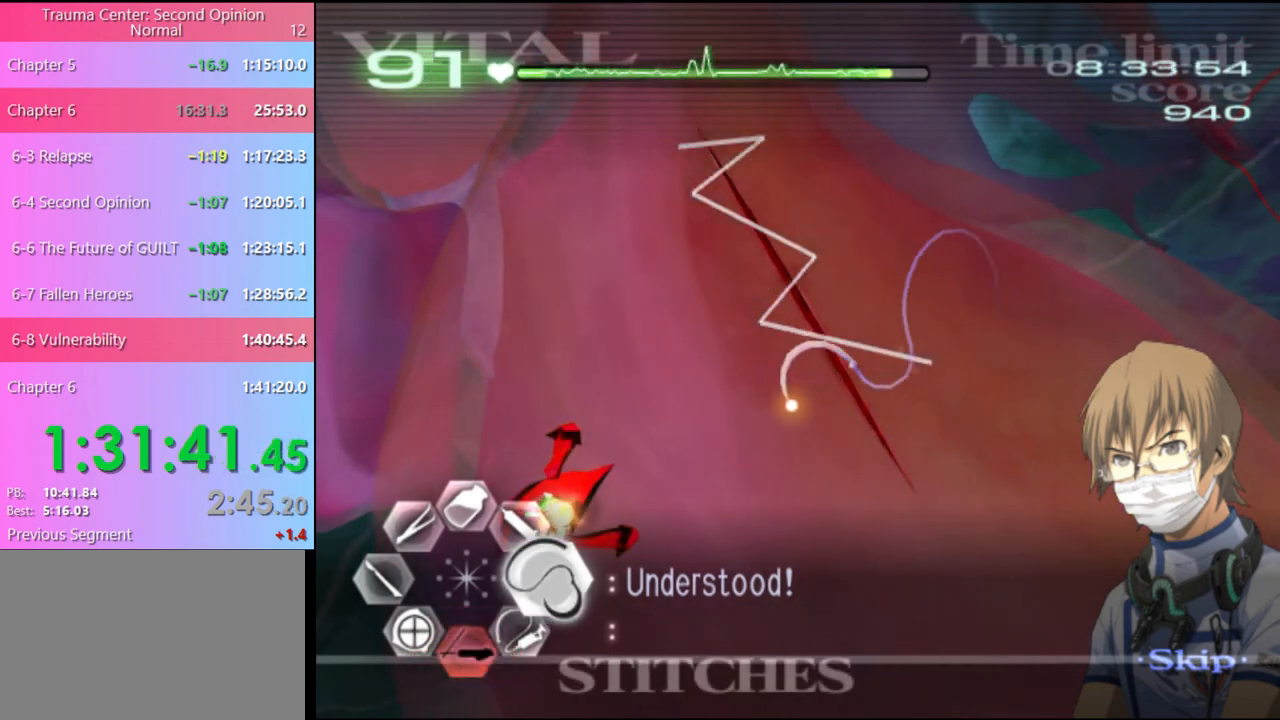
{"keys": ["d"], "mouse": [], "events": [[133, "mouse_left", "up"]]}